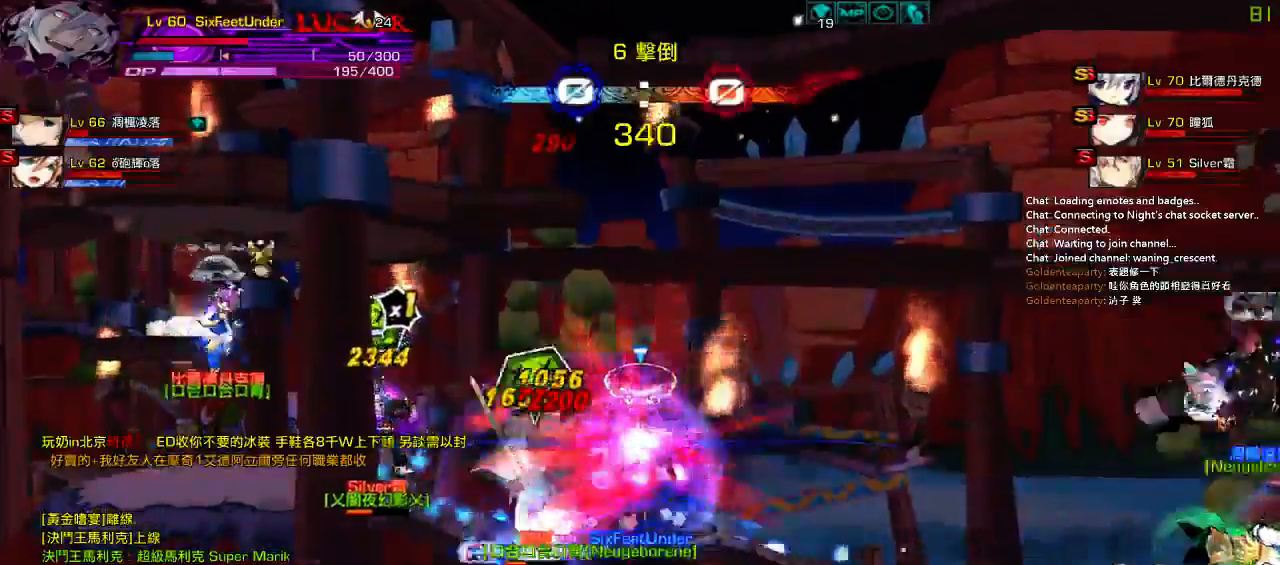
Gameplay with keyboard; each line is a JSON object with the keys held at the frame after it. "events" lists presses ("down") and releases ("up") of "a", "c", "ctrl", "d", "down", "e", "left", "q", "r", "right", "s", "space", "up", "w", "x" and "z" between this image and that frame as [ms after this image, input, new state], when the widget could be followed in between. No other keys are recorded. Mouse input is not recorded.
{"keys": ["c"], "events": [[17, "right", "up"], [117, "z", "down"], [217, "z", "up"], [317, "c", "down"], [417, "c", "up"], [483, "c", "down"], [483, "left", "up"]]}
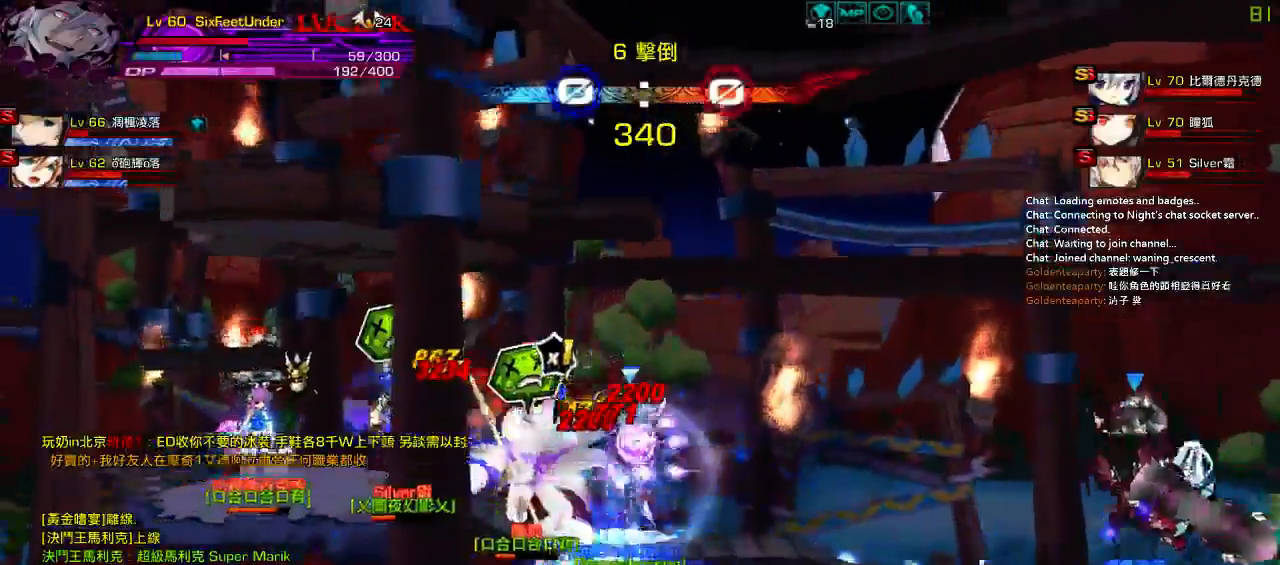
{"keys": [], "events": [[83, "c", "up"], [233, "x", "down"], [300, "x", "up"], [400, "x", "down"], [500, "x", "up"]]}
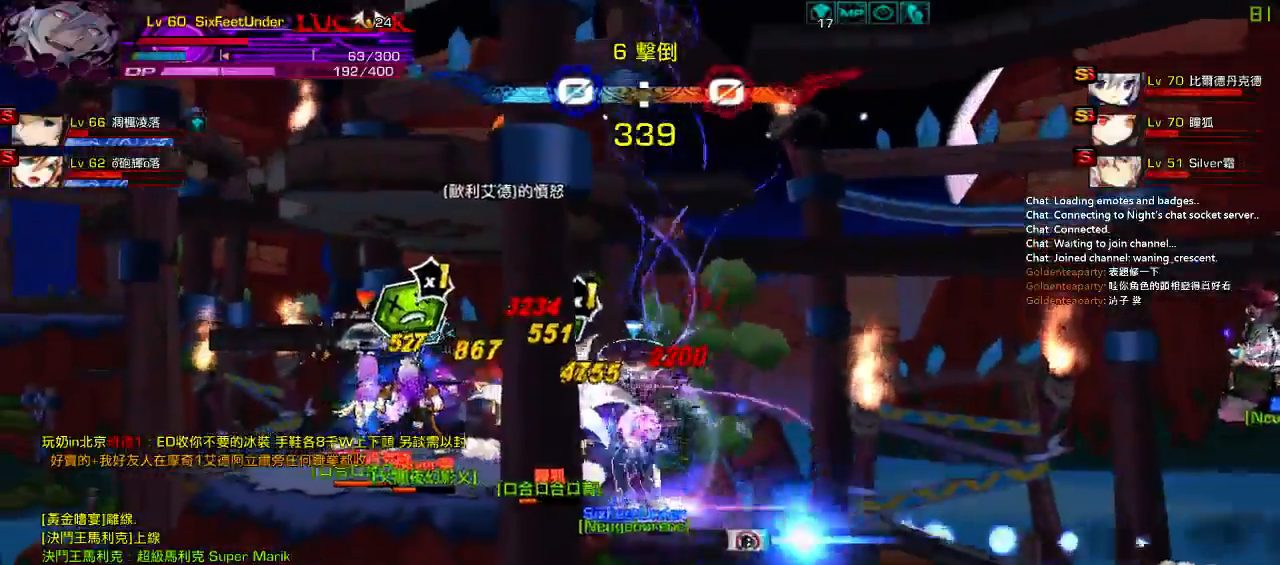
{"keys": ["left", "x"], "events": [[100, "left", "down"], [100, "x", "down"], [167, "x", "up"], [267, "x", "down"], [333, "x", "up"], [433, "x", "down"]]}
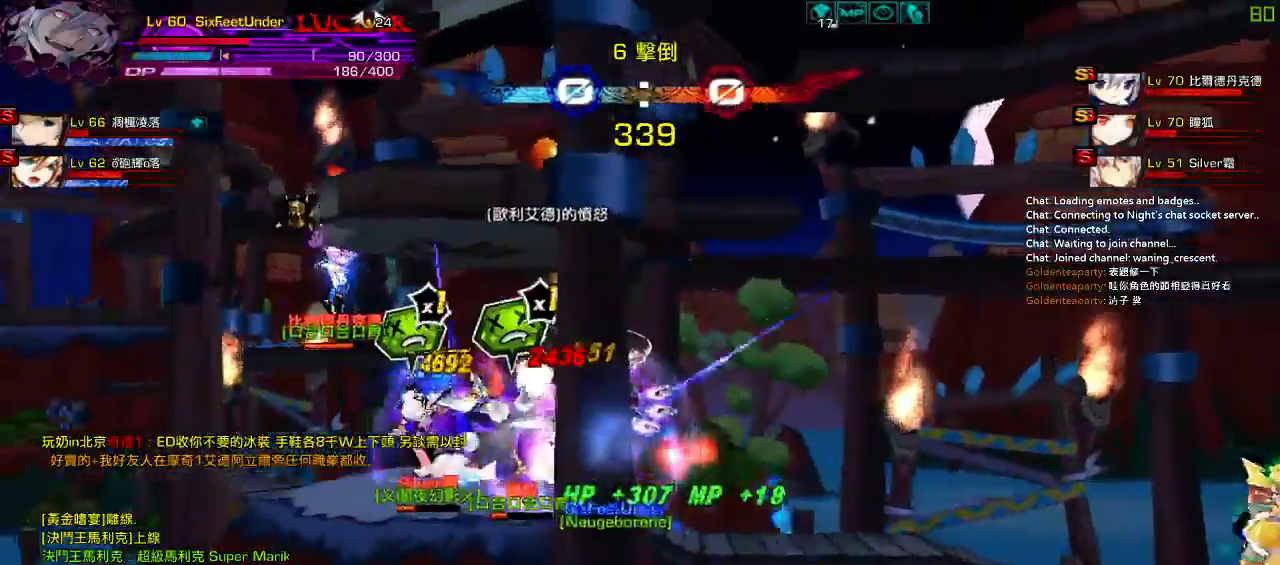
{"keys": ["left", "x"], "events": [[33, "x", "up"], [100, "x", "down"], [200, "x", "up"], [267, "x", "down"], [400, "x", "up"], [467, "x", "down"]]}
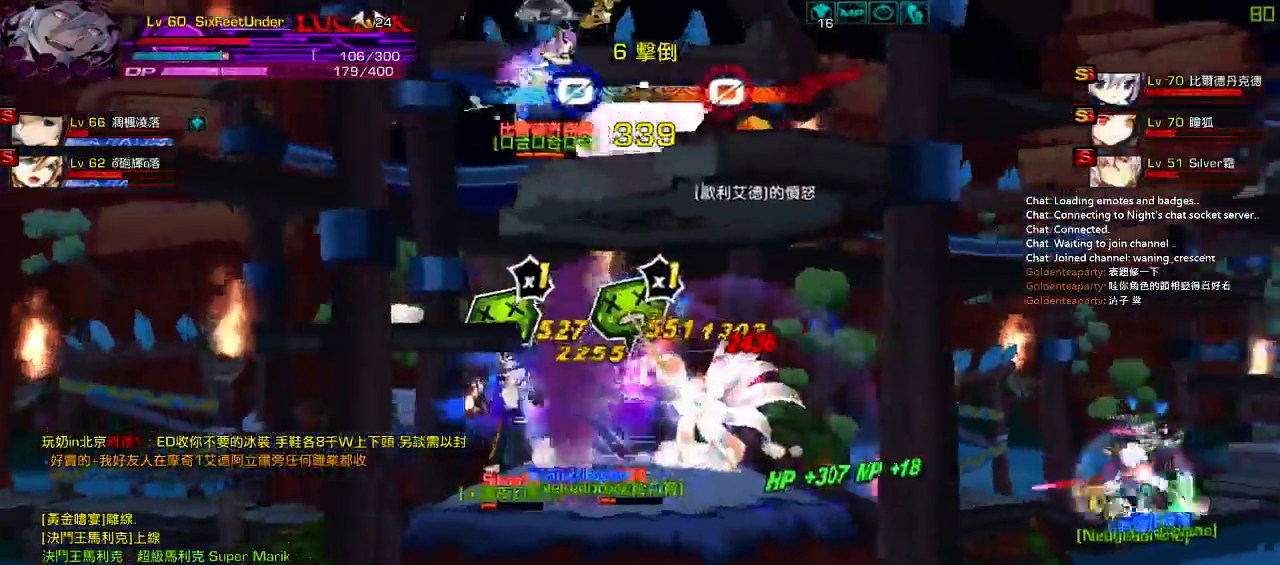
{"keys": ["left"], "events": [[67, "x", "up"], [167, "x", "down"], [233, "x", "up"], [333, "x", "down"], [433, "x", "up"]]}
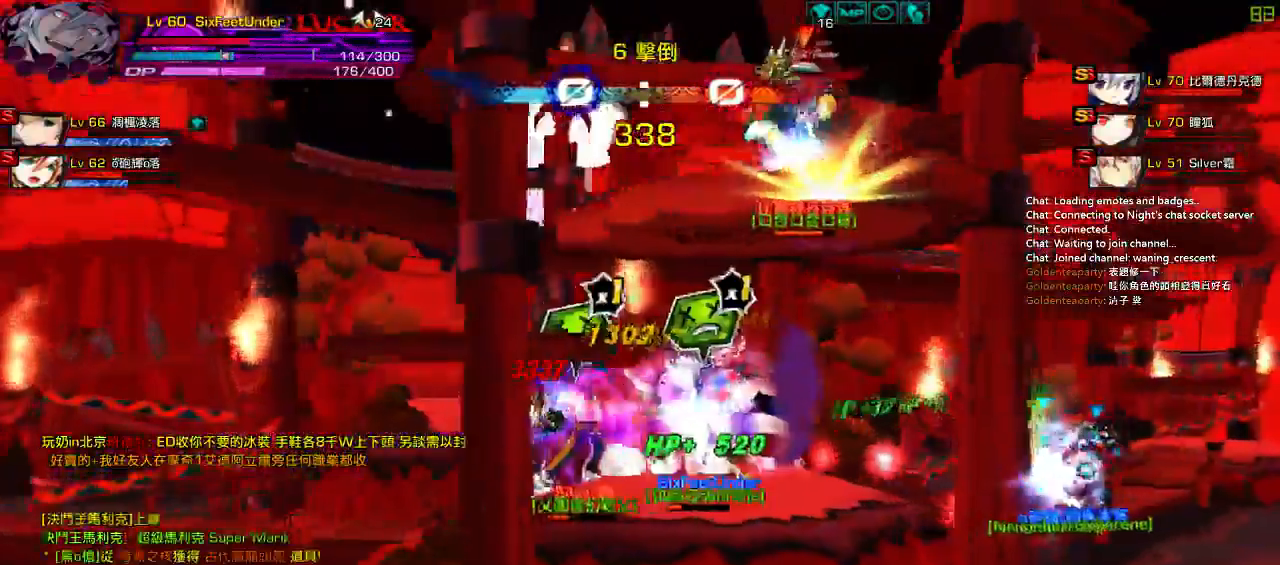
{"keys": ["left"], "events": [[33, "x", "down"], [133, "x", "up"], [200, "x", "down"], [300, "x", "up"], [400, "x", "down"], [500, "x", "up"]]}
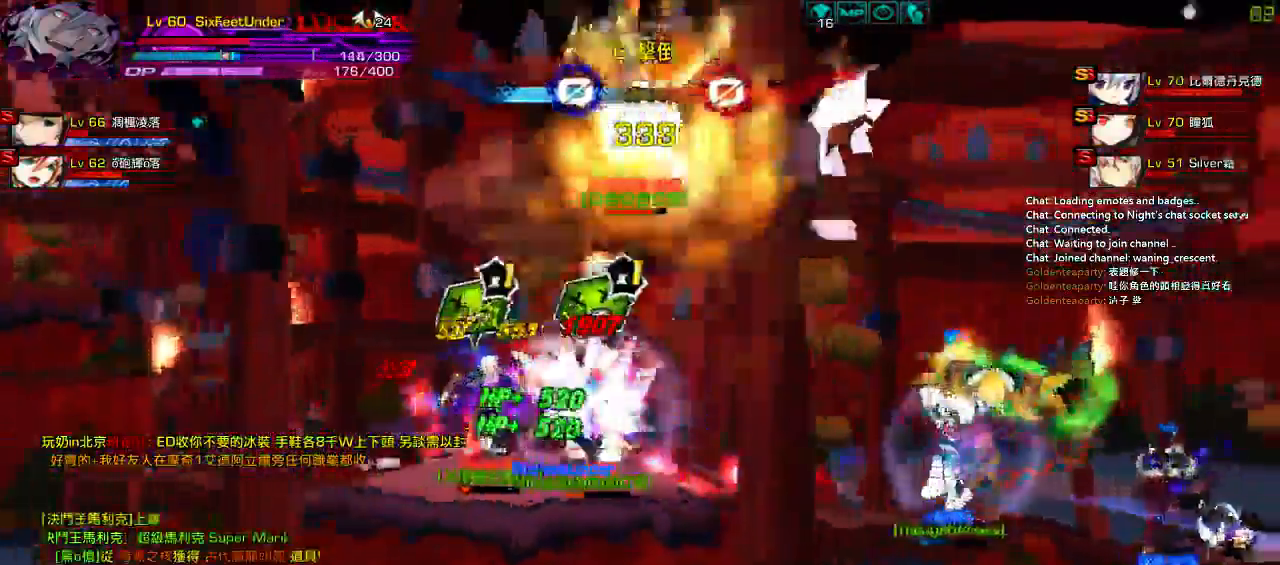
{"keys": [], "events": [[100, "d", "down"], [200, "d", "up"], [250, "d", "down"], [333, "d", "up"], [400, "d", "down"], [467, "d", "up"], [467, "left", "up"]]}
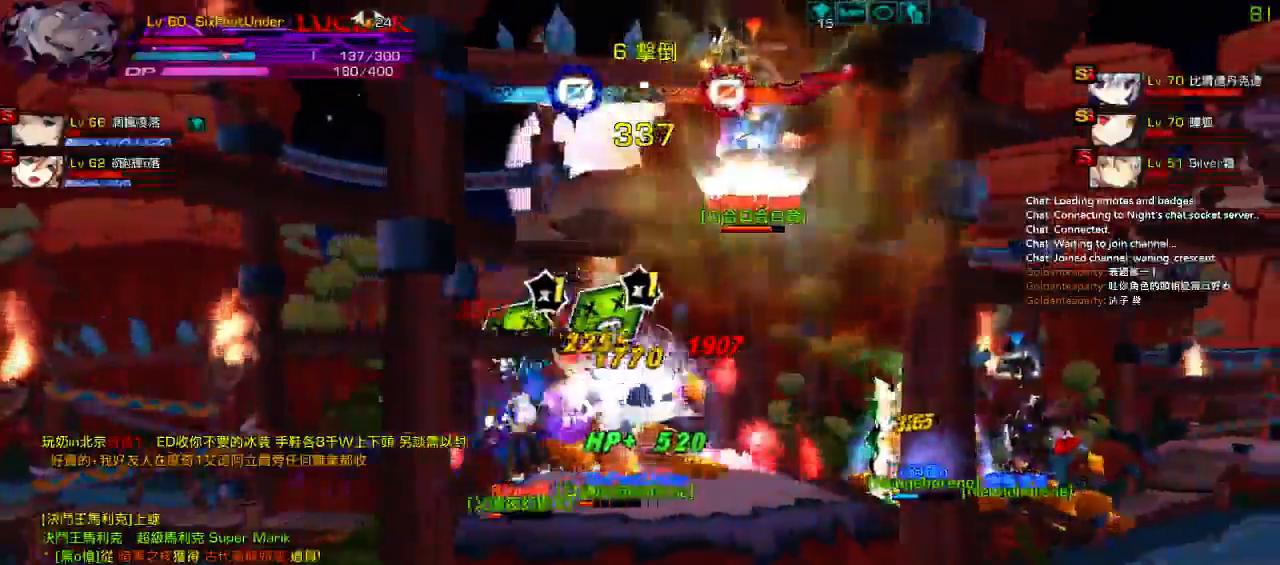
{"keys": ["d"], "events": [[17, "d", "down"], [83, "d", "up"], [150, "d", "down"], [250, "d", "up"], [317, "d", "down"], [383, "d", "up"], [417, "d", "down"]]}
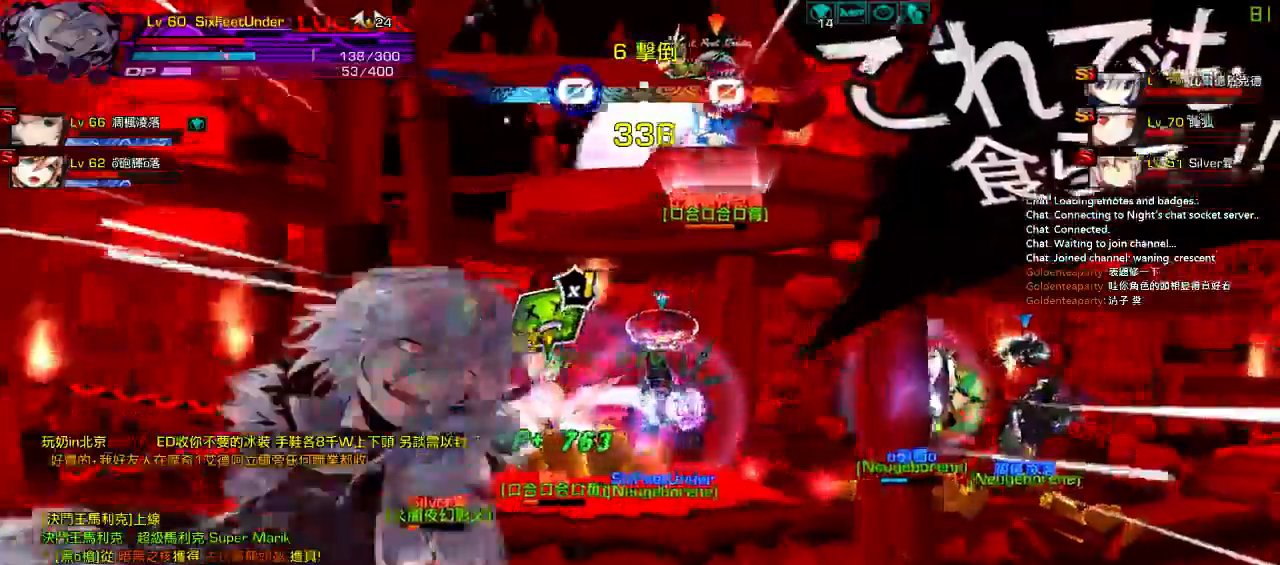
{"keys": [], "events": [[50, "d", "up"]]}
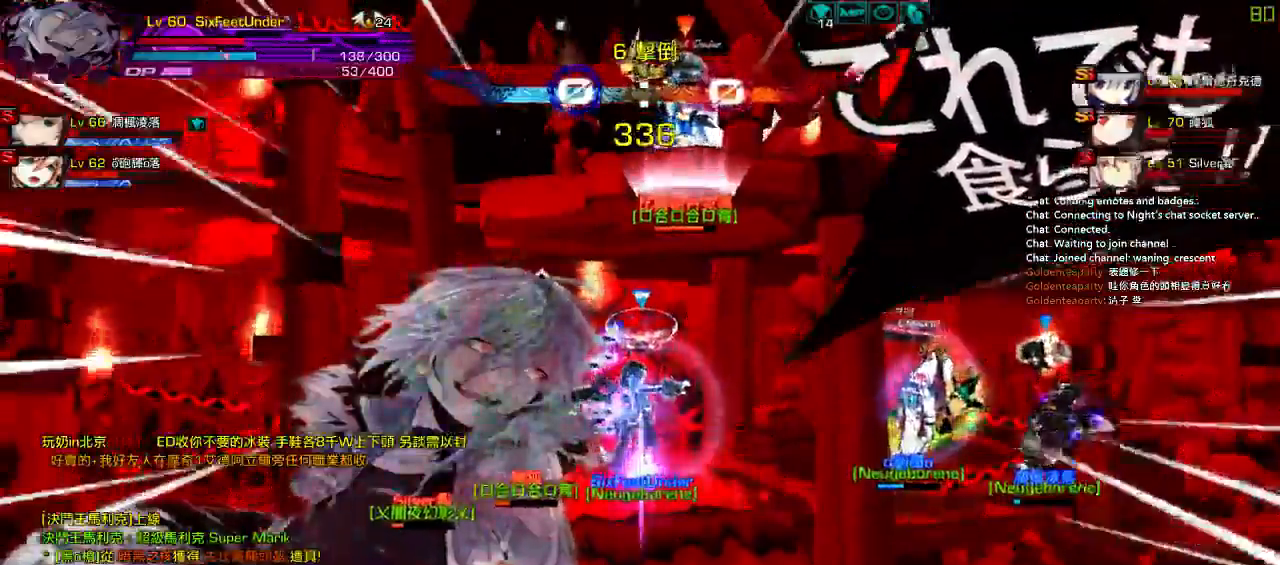
{"keys": ["left"], "events": [[250, "right", "down"], [333, "left", "down"], [417, "right", "up"]]}
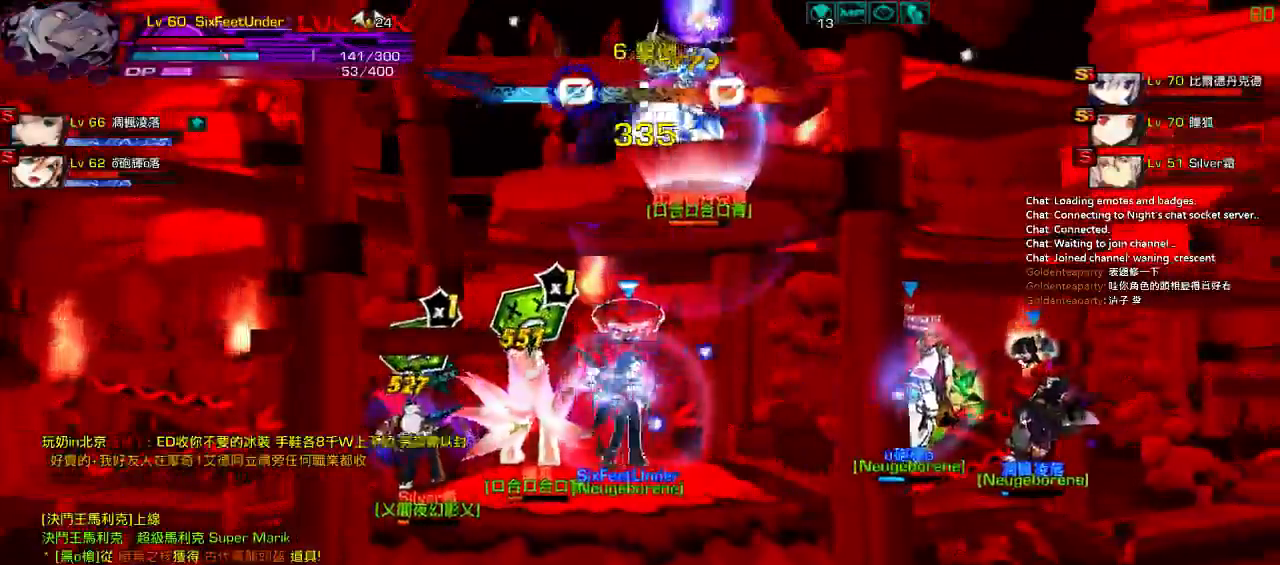
{"keys": ["e", "left"], "events": [[117, "e", "down"], [183, "e", "up"], [267, "e", "down"], [350, "e", "up"], [400, "e", "down"]]}
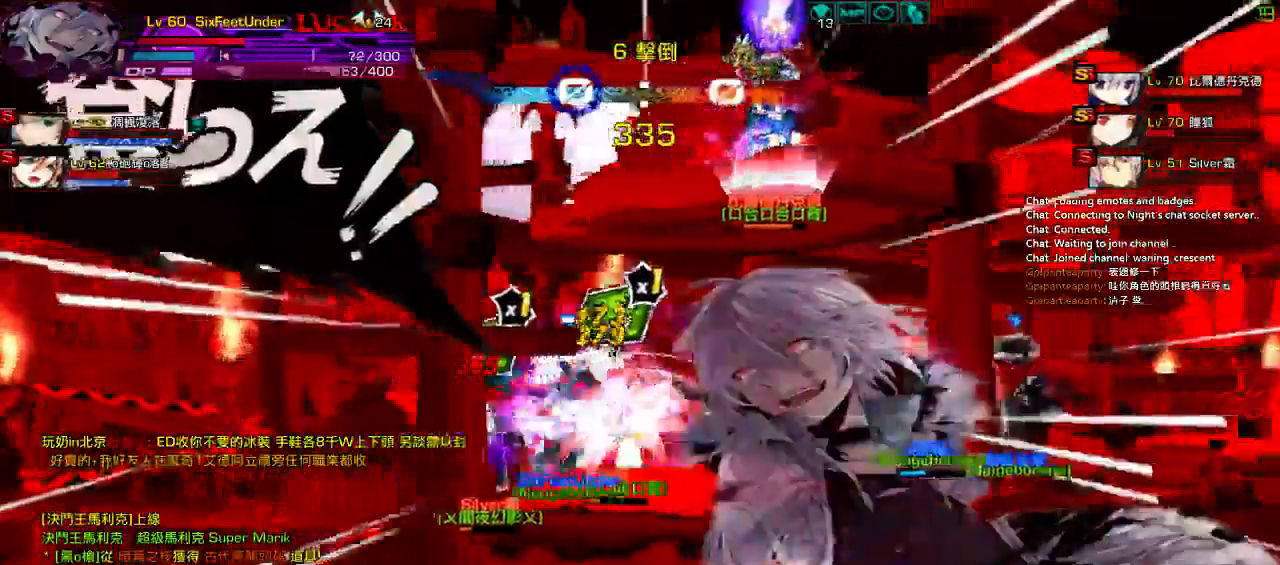
{"keys": ["e", "left"]}
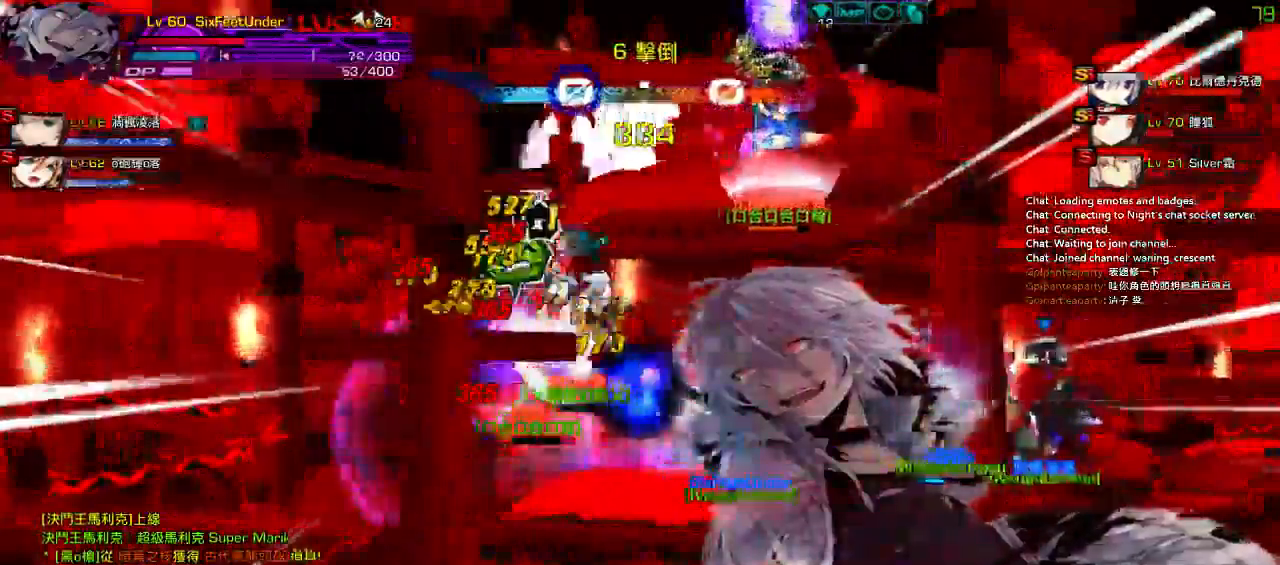
{"keys": ["right"]}
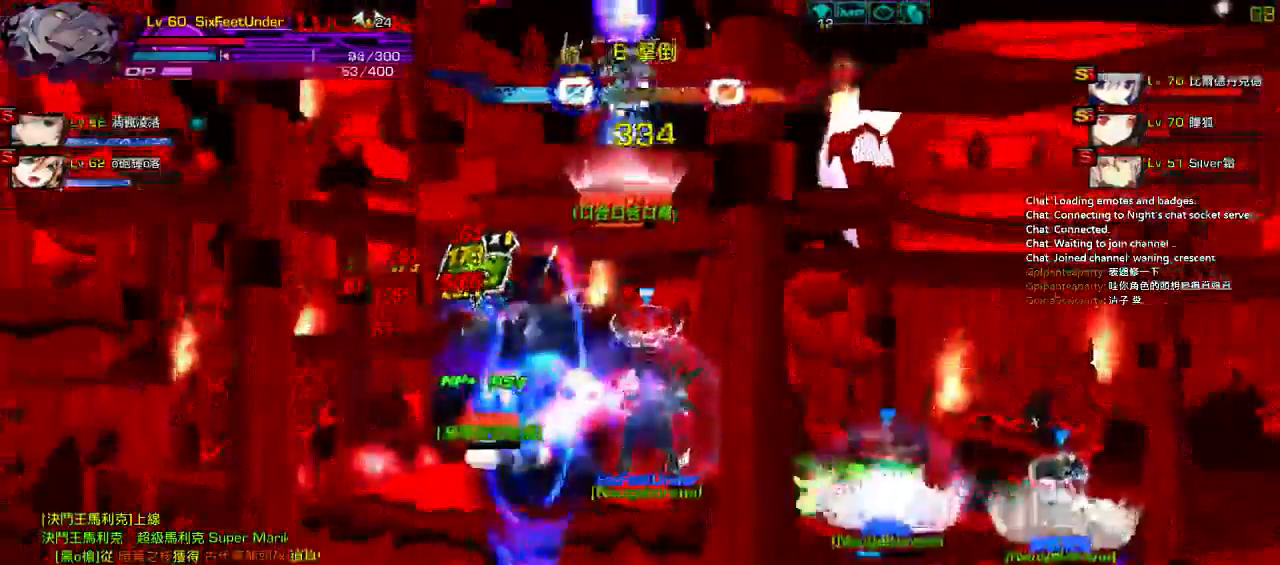
{"keys": [], "events": [[17, "left", "down"], [67, "right", "up"], [117, "s", "down"], [467, "left", "up"], [500, "s", "up"]]}
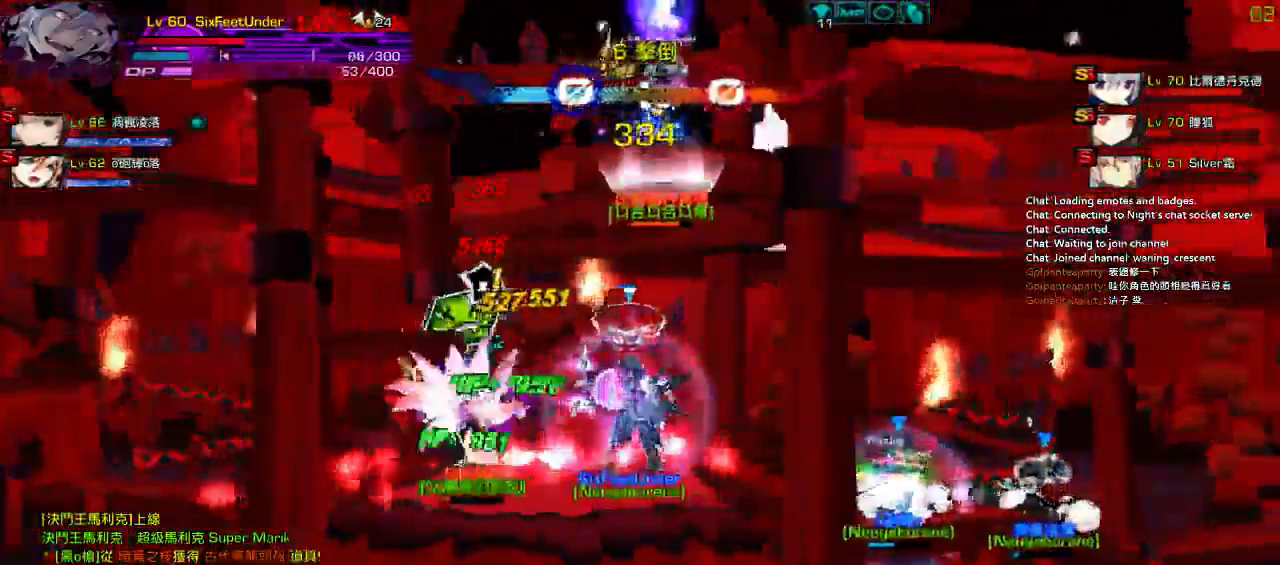
{"keys": ["left", "s"], "events": [[83, "left", "down"], [300, "z", "down"], [500, "s", "down"], [500, "z", "up"]]}
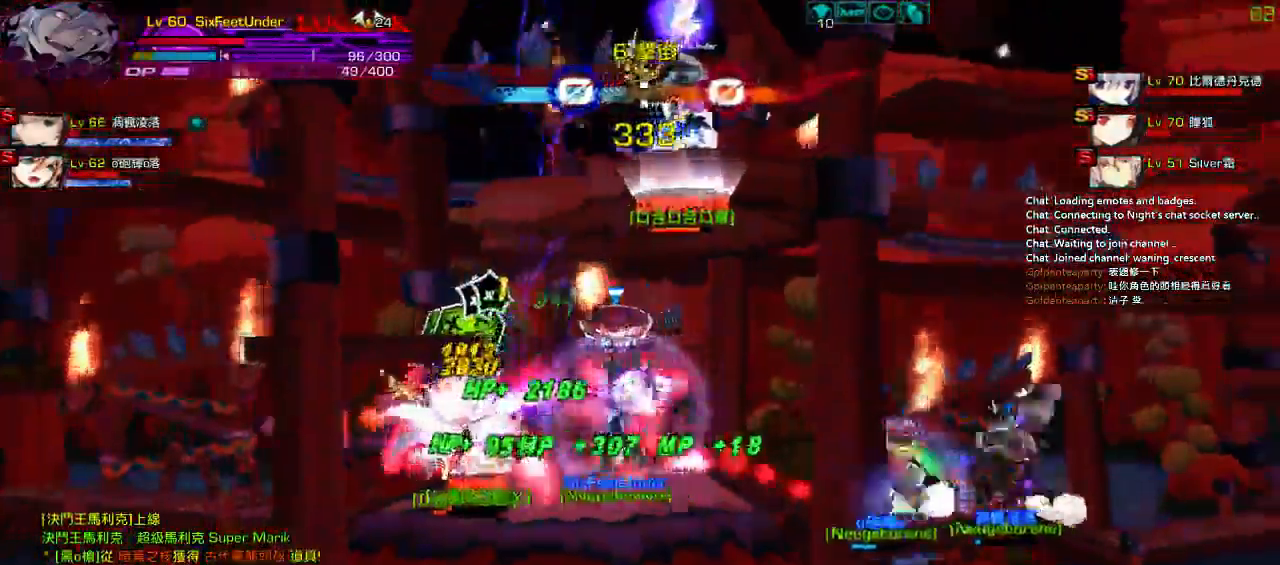
{"keys": [], "events": [[100, "s", "up"], [200, "s", "down"], [267, "s", "up"], [367, "left", "up"], [400, "x", "down"], [500, "x", "up"]]}
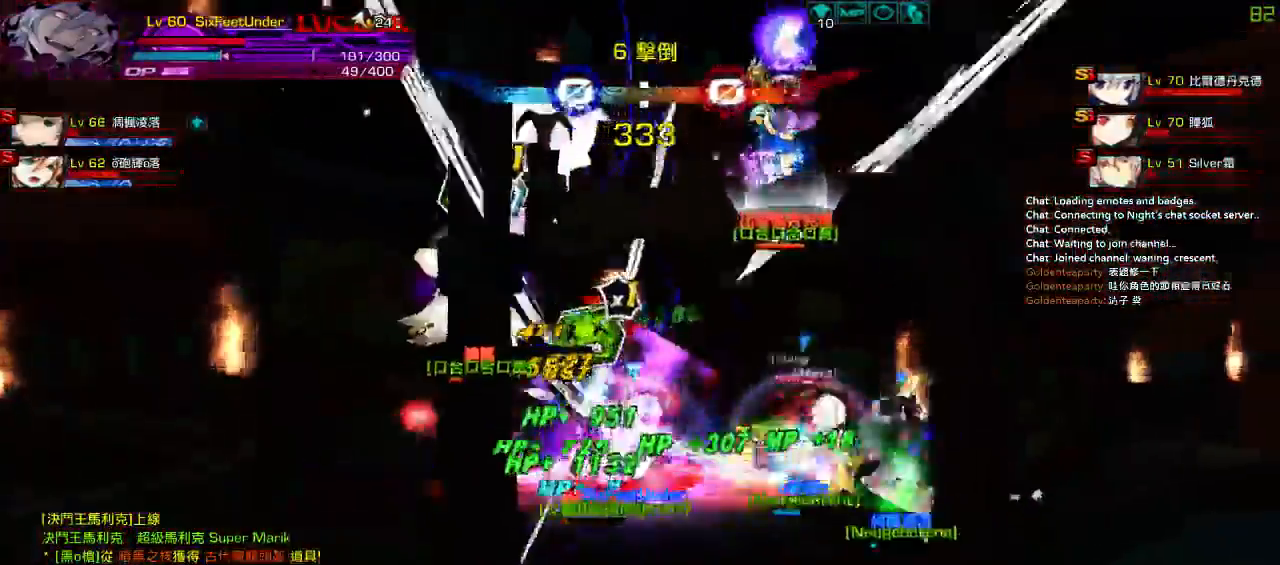
{"keys": ["left", "x"], "events": [[67, "x", "down"], [150, "x", "up"], [267, "left", "down"], [267, "x", "down"], [367, "x", "up"], [433, "x", "down"]]}
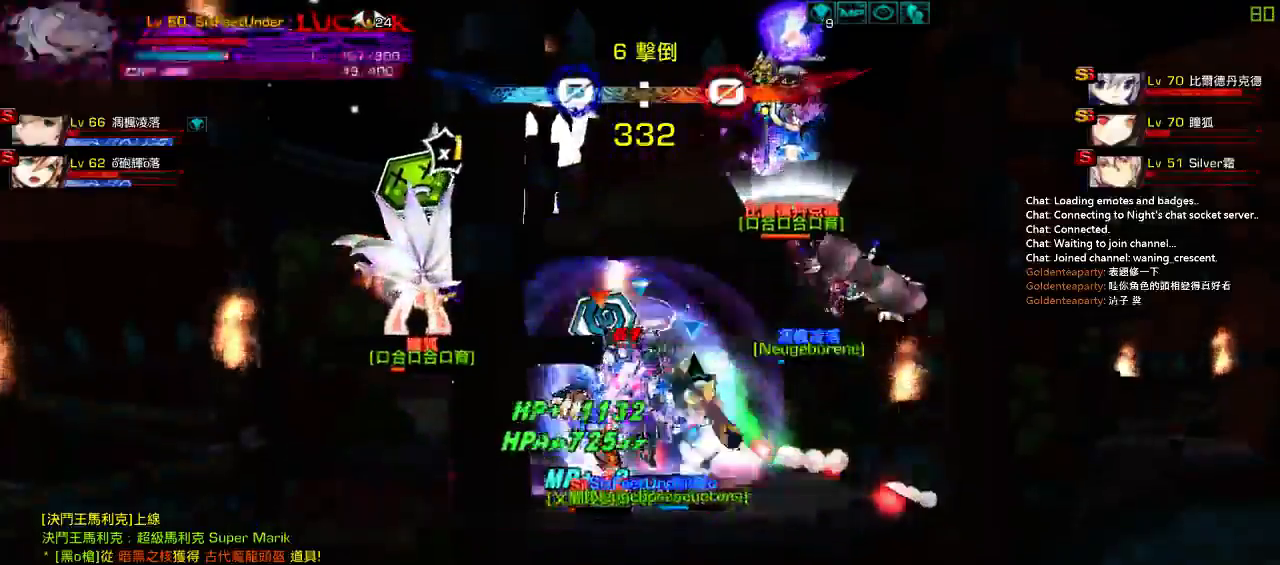
{"keys": ["left", "x"], "events": [[17, "x", "up"], [83, "x", "down"], [183, "x", "up"], [250, "x", "down"], [383, "x", "up"], [450, "x", "down"]]}
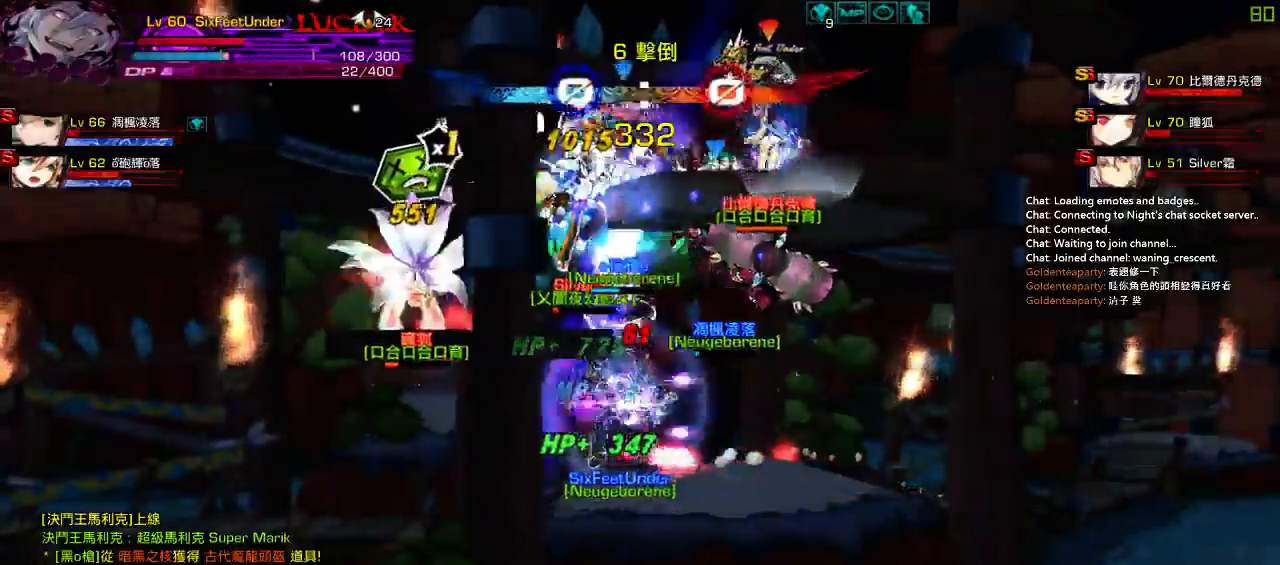
{"keys": ["left"], "events": [[83, "x", "up"], [150, "x", "down"], [250, "x", "up"], [350, "x", "down"], [450, "x", "up"]]}
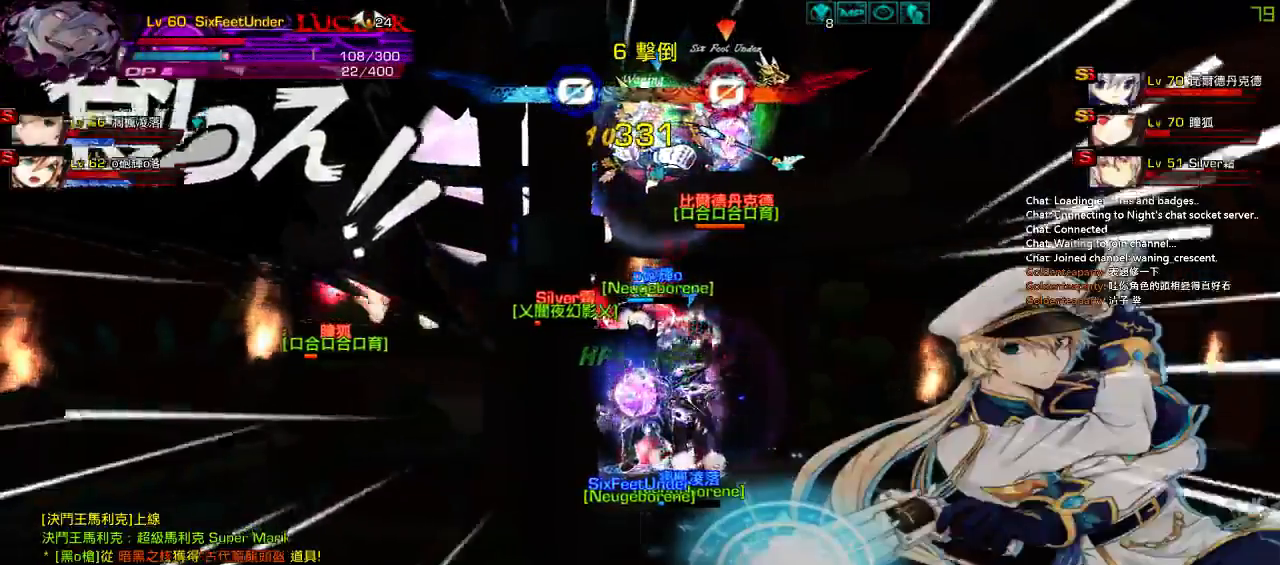
{"keys": [], "events": [[50, "x", "down"], [150, "left", "up"], [150, "x", "up"], [250, "x", "down"], [350, "x", "up"]]}
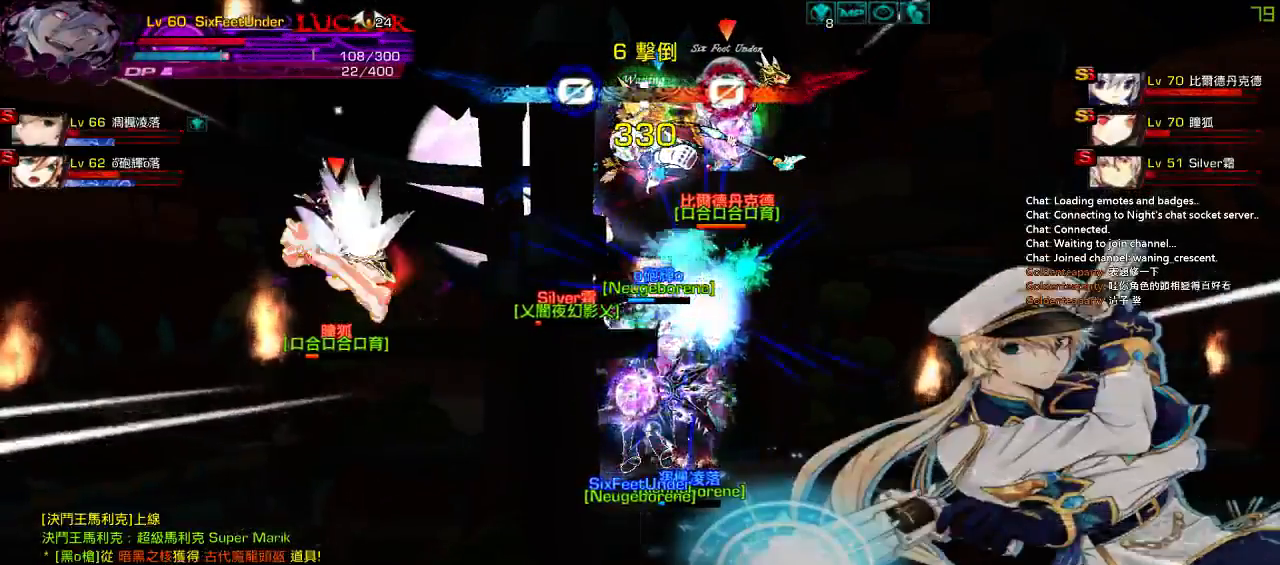
{"keys": [], "events": [[17, "x", "down"], [283, "x", "up"], [367, "x", "down"], [467, "x", "up"]]}
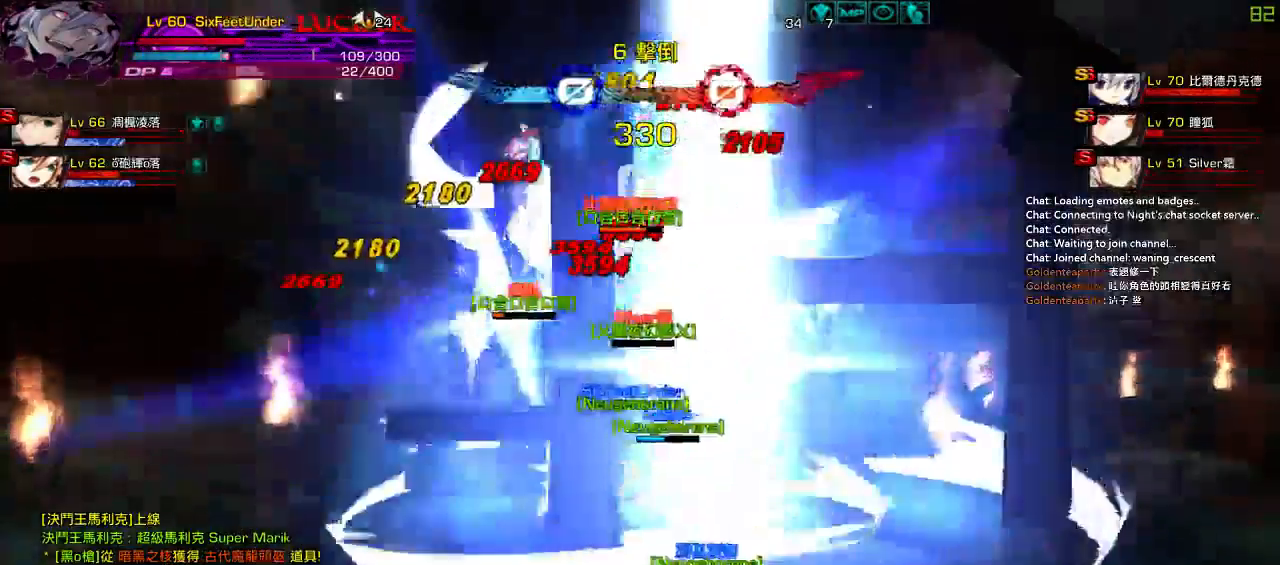
{"keys": [], "events": [[67, "x", "down"], [200, "x", "up"]]}
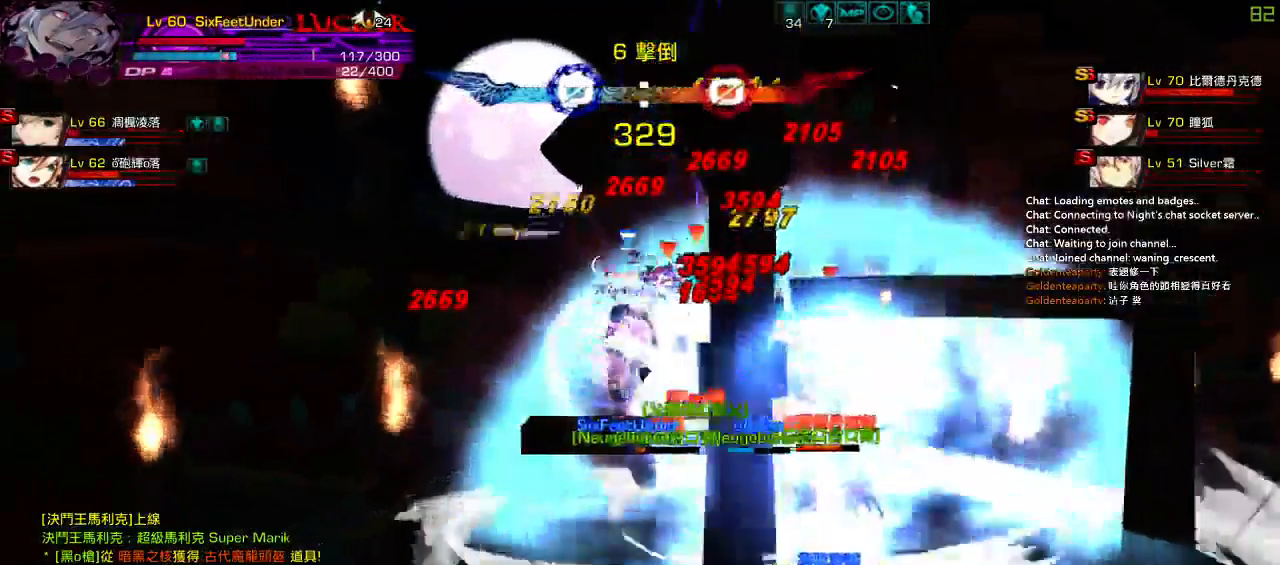
{"keys": ["left"], "events": [[367, "left", "down"], [433, "left", "up"], [500, "left", "down"]]}
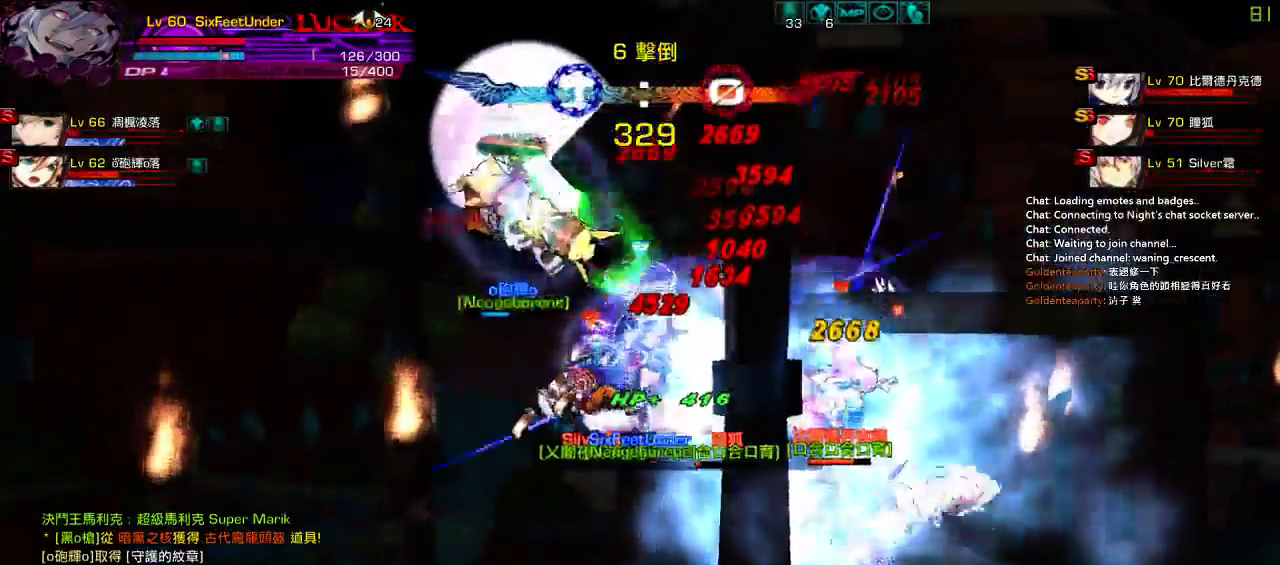
{"keys": ["right", "z"], "events": [[133, "right", "down"], [167, "left", "up"], [200, "ctrl", "down"], [300, "z", "down"], [367, "ctrl", "up"], [433, "z", "up"], [500, "z", "down"]]}
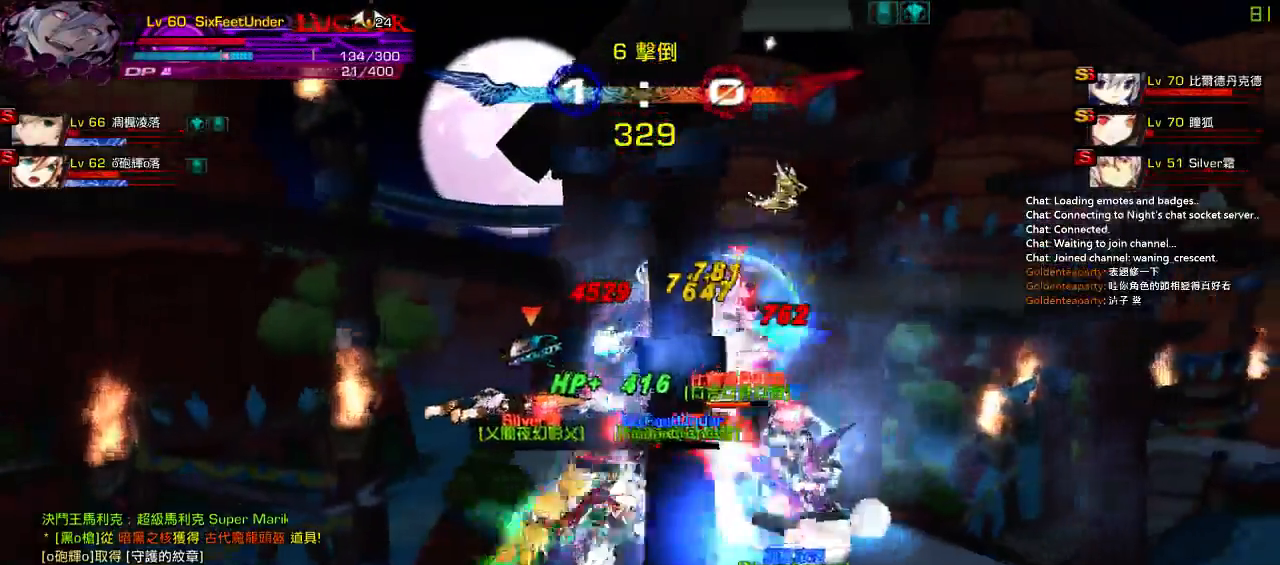
{"keys": ["right"], "events": [[100, "right", "up"], [100, "z", "up"], [200, "z", "down"], [267, "z", "up"], [350, "z", "down"], [450, "right", "down"], [450, "z", "up"]]}
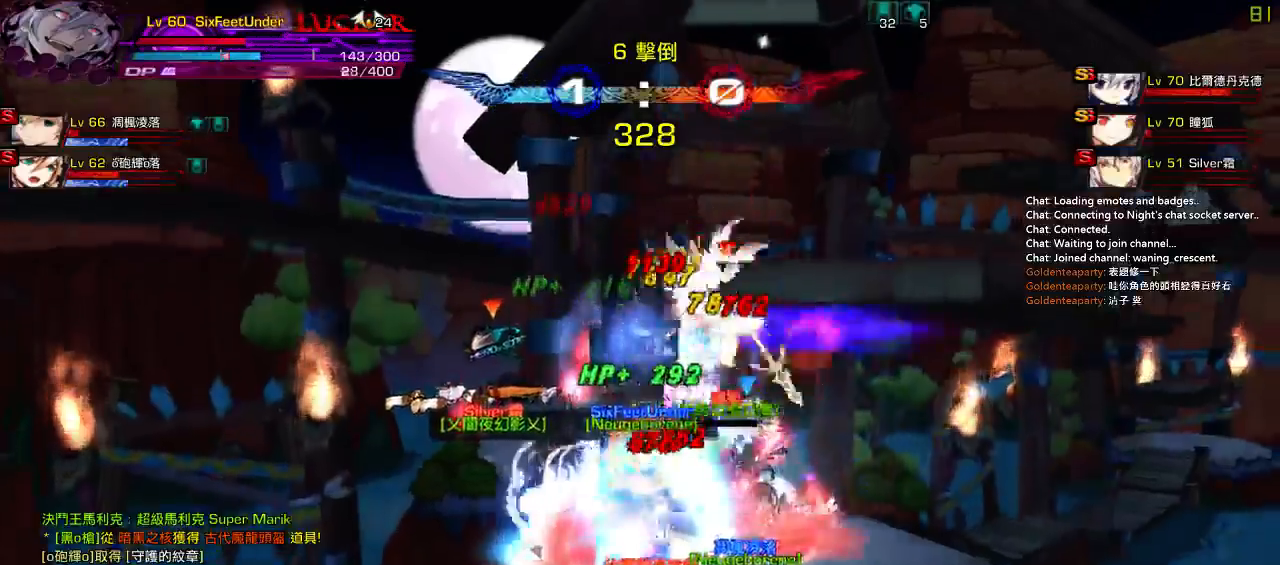
{"keys": [], "events": [[50, "right", "up"], [117, "right", "down"], [150, "down", "down"], [183, "x", "down"], [350, "down", "up"], [350, "right", "up"], [350, "x", "up"]]}
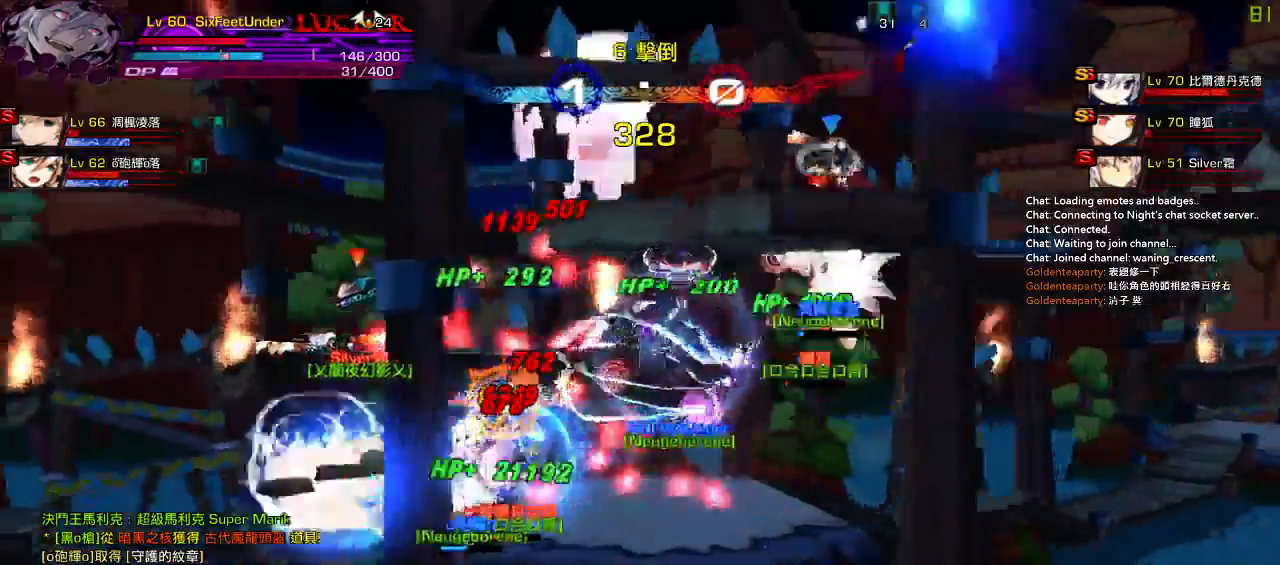
{"keys": ["right", "up", "x"], "events": [[250, "right", "down"], [300, "right", "up"], [383, "right", "down"], [383, "up", "down"], [450, "x", "down"]]}
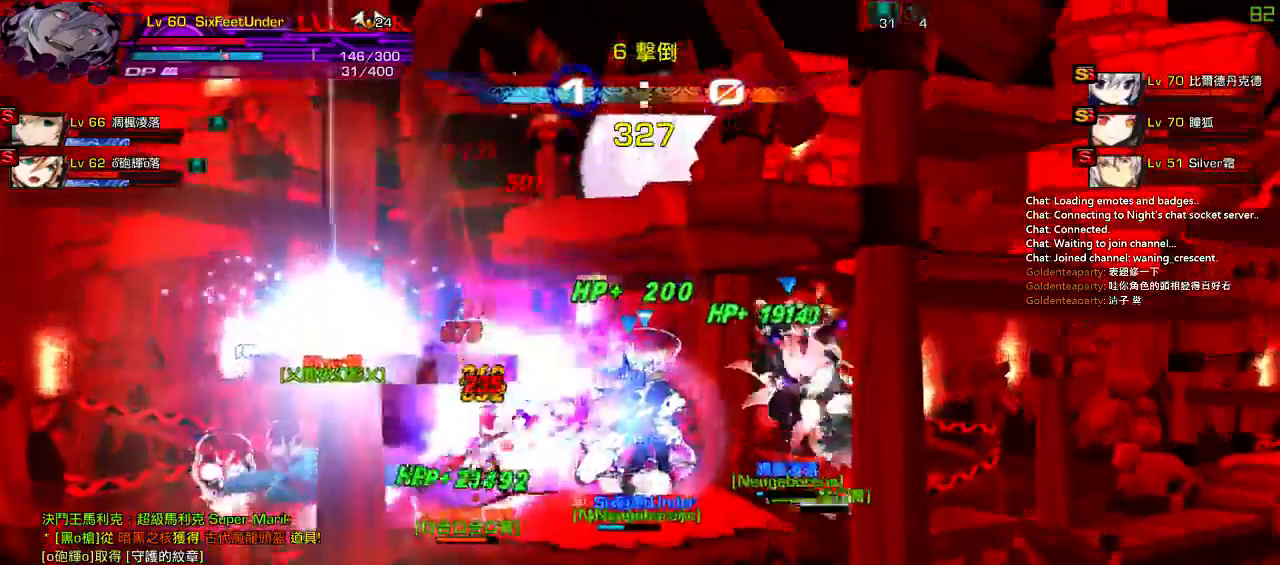
{"keys": ["left"], "events": [[50, "up", "up"], [83, "right", "up"], [117, "x", "up"], [417, "left", "down"]]}